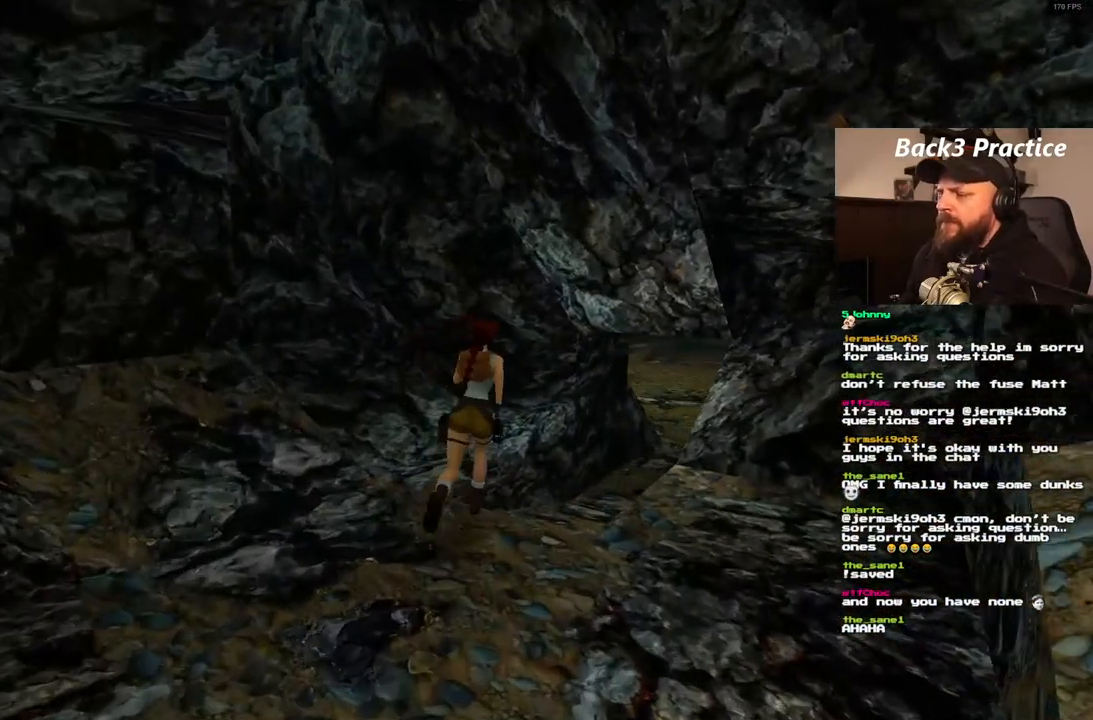
Gameplay with a controller (PlayStation layout); each line is a JSON object with the inputs held at the frame after it (dt_ms = milliseconds from this image to that frame). "events" lists button and stick changes between this image and that frame as [ms after this image, input, new state], when the widget could be followed in between. Not read: L3 R3.
{"dt_ms": 500, "buttons": ["DPAD_UP", "DPAD_LEFT"], "left_stick": "center", "right_stick": "center", "events": [[200, "DPAD_RIGHT", "up"], [350, "DPAD_LEFT", "down"]]}
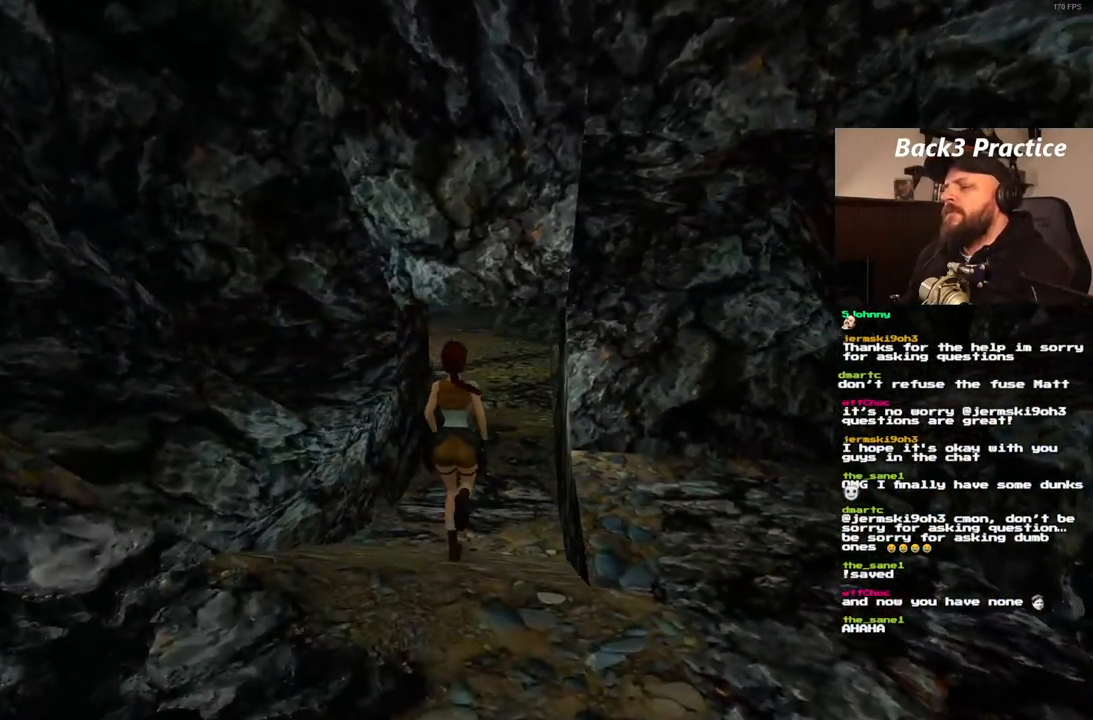
{"dt_ms": 500, "buttons": ["SQUARE", "DPAD_UP", "DPAD_RIGHT"], "left_stick": "center", "right_stick": "center", "events": [[133, "DPAD_LEFT", "up"], [383, "DPAD_RIGHT", "down"], [433, "SQUARE", "down"]]}
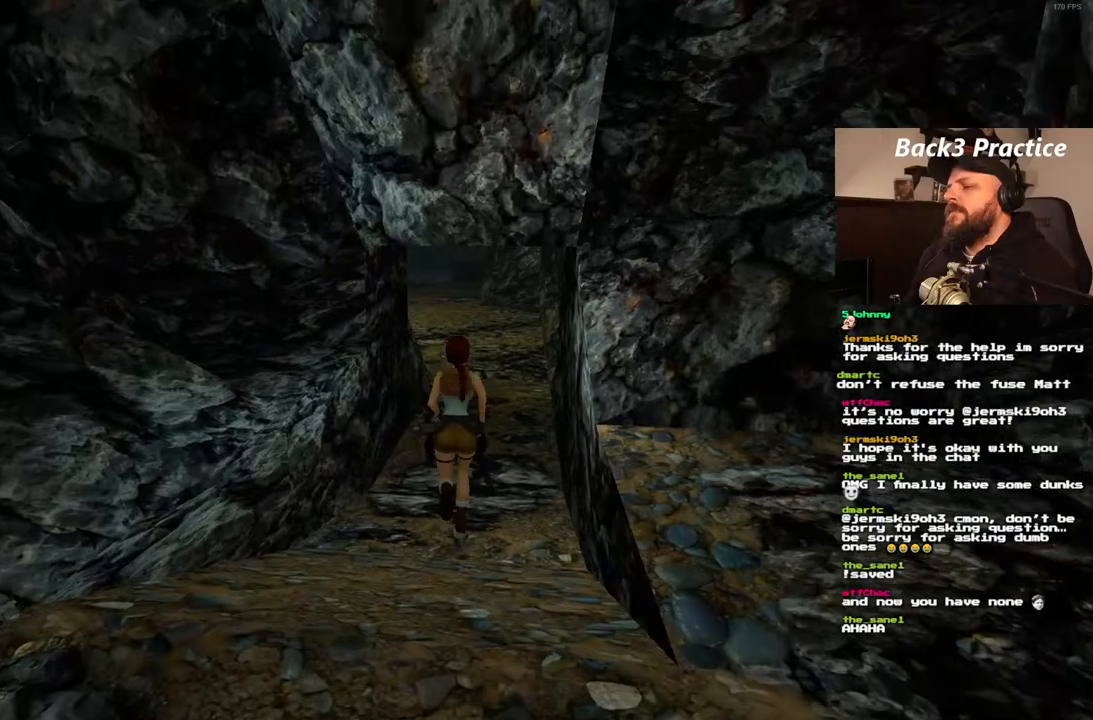
{"dt_ms": 1000, "buttons": ["DPAD_UP", "DPAD_LEFT"], "left_stick": "center", "right_stick": "center"}
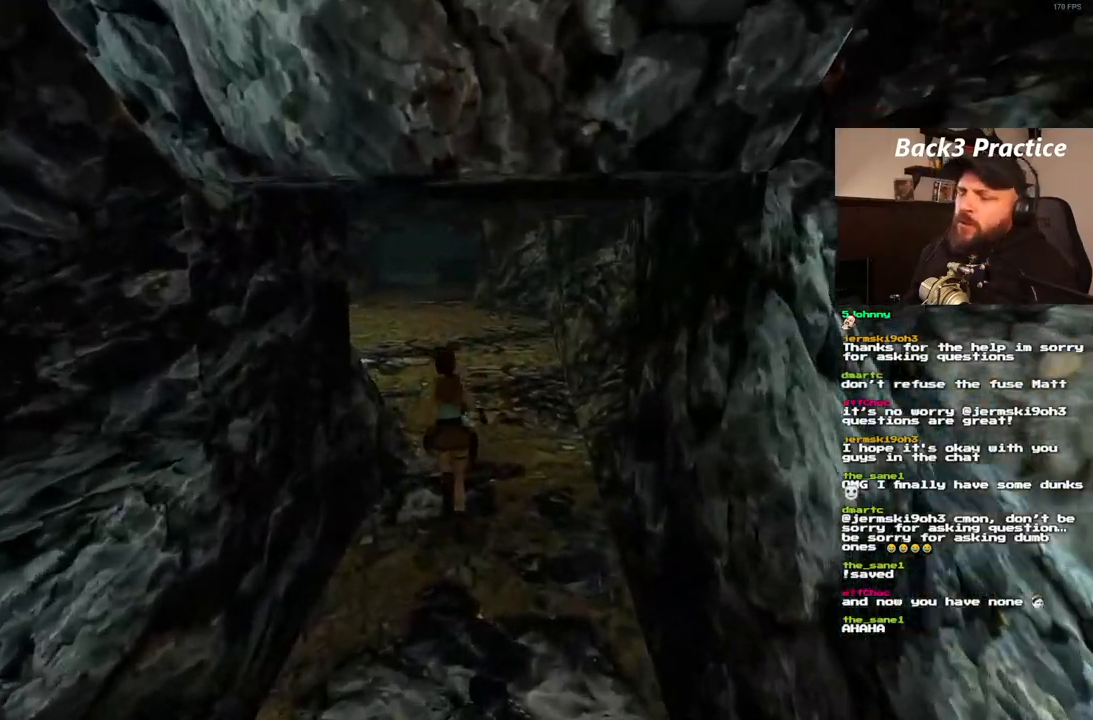
{"dt_ms": 500, "buttons": ["SQUARE", "DPAD_UP"], "left_stick": "center", "right_stick": "center"}
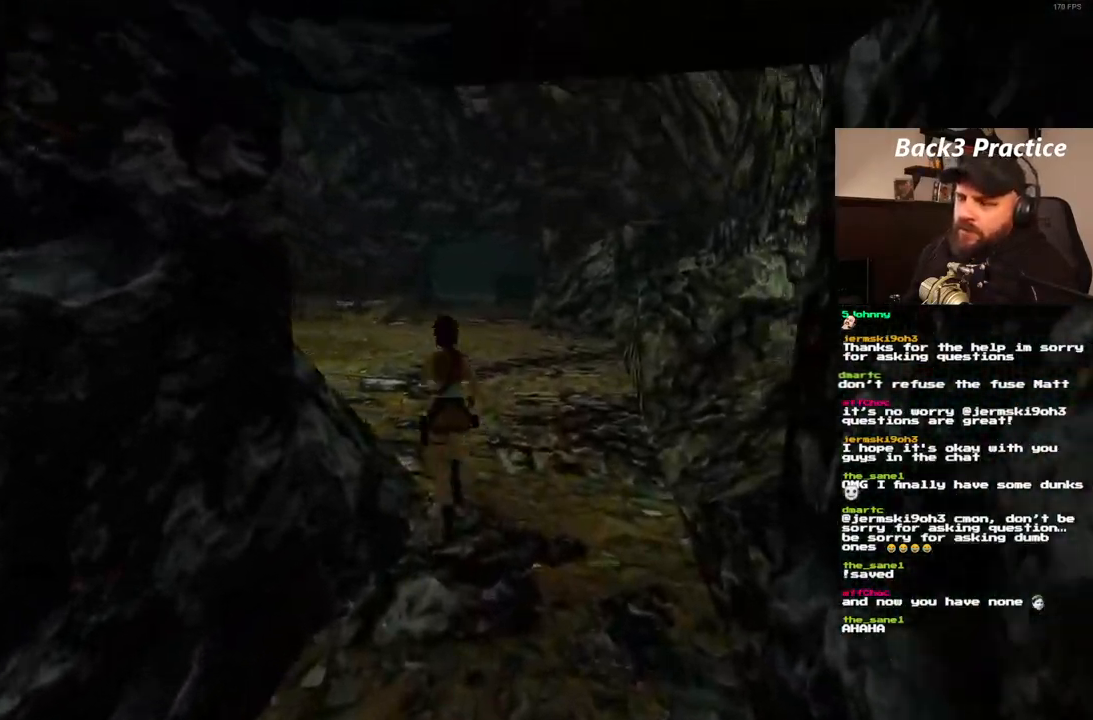
{"dt_ms": 500, "buttons": ["SQUARE", "DPAD_UP"], "left_stick": "center", "right_stick": "center"}
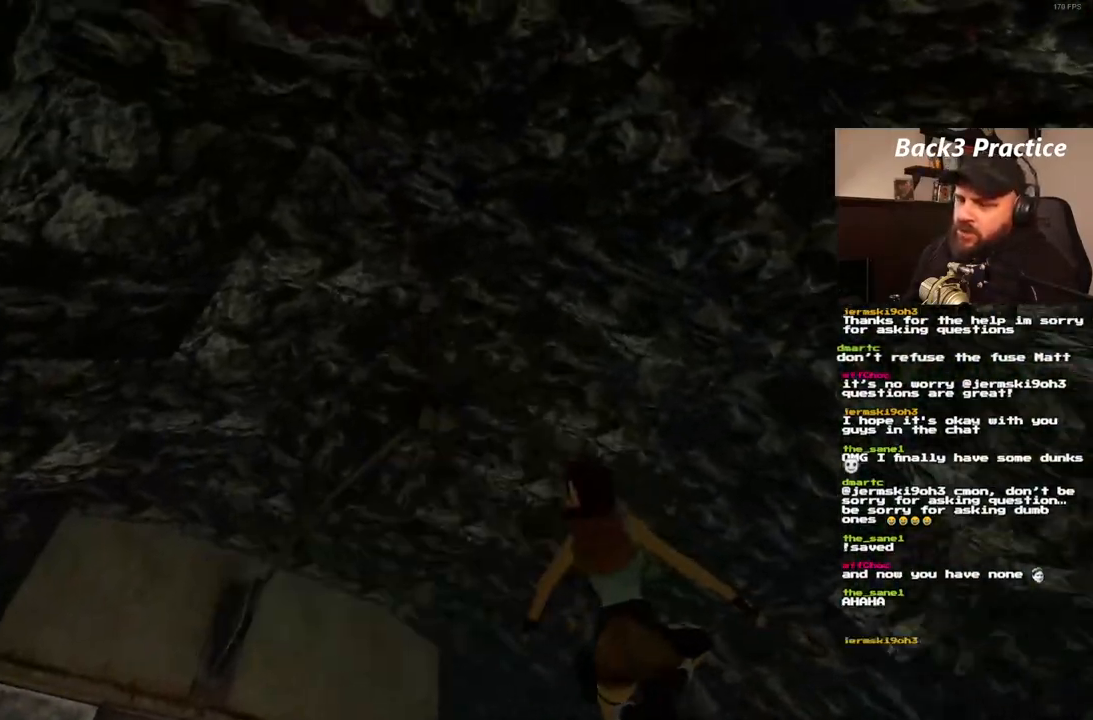
{"dt_ms": 500, "buttons": ["DPAD_UP"], "left_stick": "center", "right_stick": "center", "events": [[300, "SQUARE", "up"], [383, "DPAD_RIGHT", "down"], [483, "DPAD_RIGHT", "up"]]}